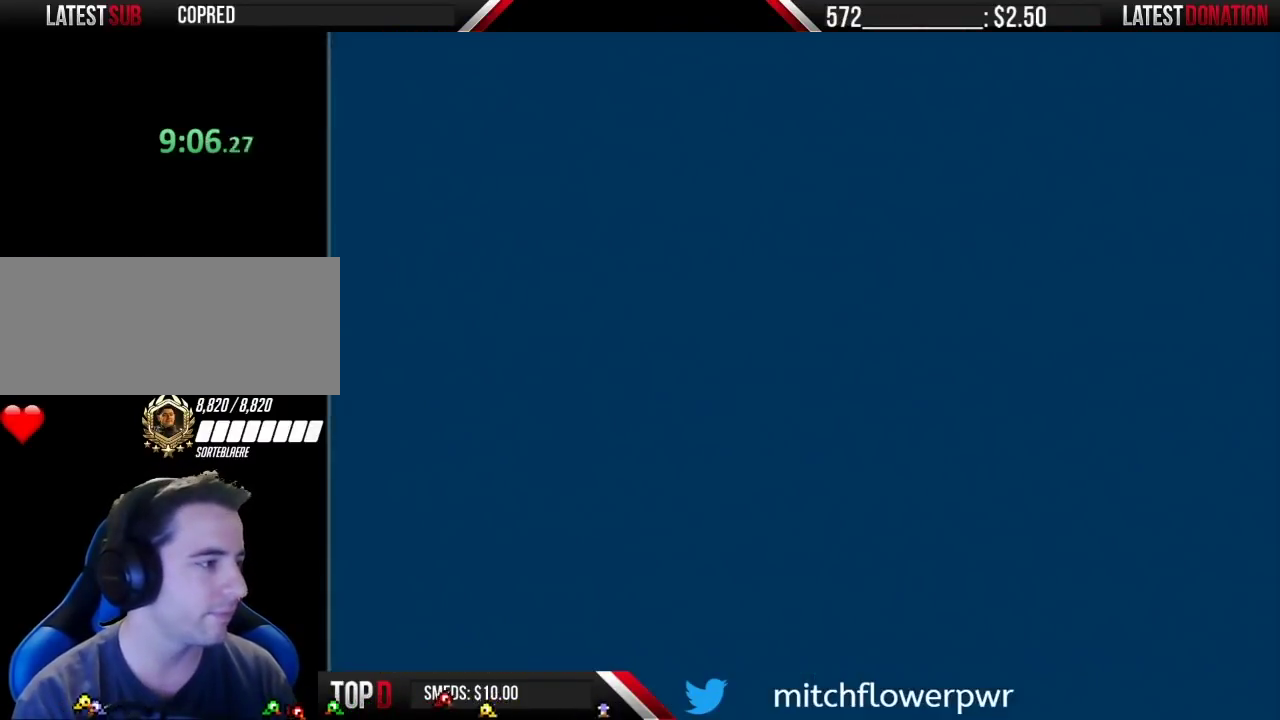
Gameplay with a controller (Nintendo layout); each line is a JSON object with the inputs held at the frame after it. "events" lists button and stick changes between this image and that frame as [ms after this image, input, new state], when the widget could be followed in between. Not read: L3 R3.
{"buttons": ["B", "DPAD_RIGHT"], "events": []}
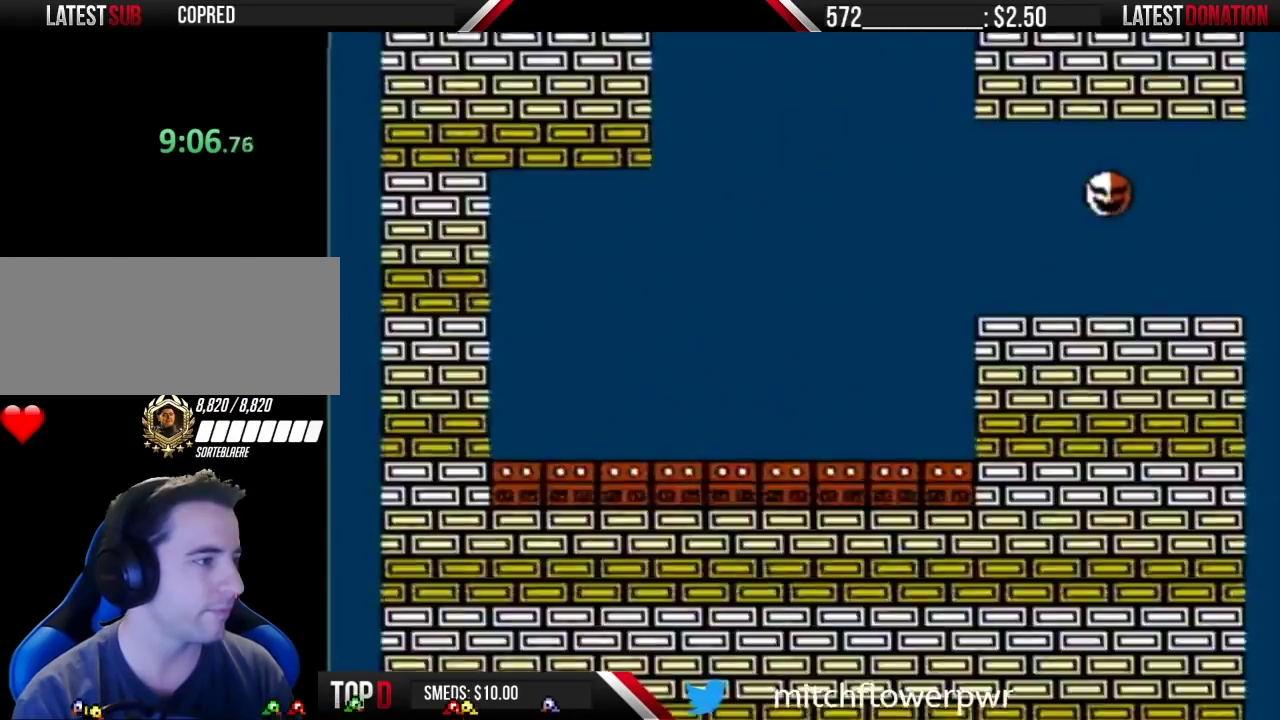
{"buttons": ["B", "DPAD_LEFT"], "events": [[400, "DPAD_RIGHT", "up"], [433, "DPAD_LEFT", "down"]]}
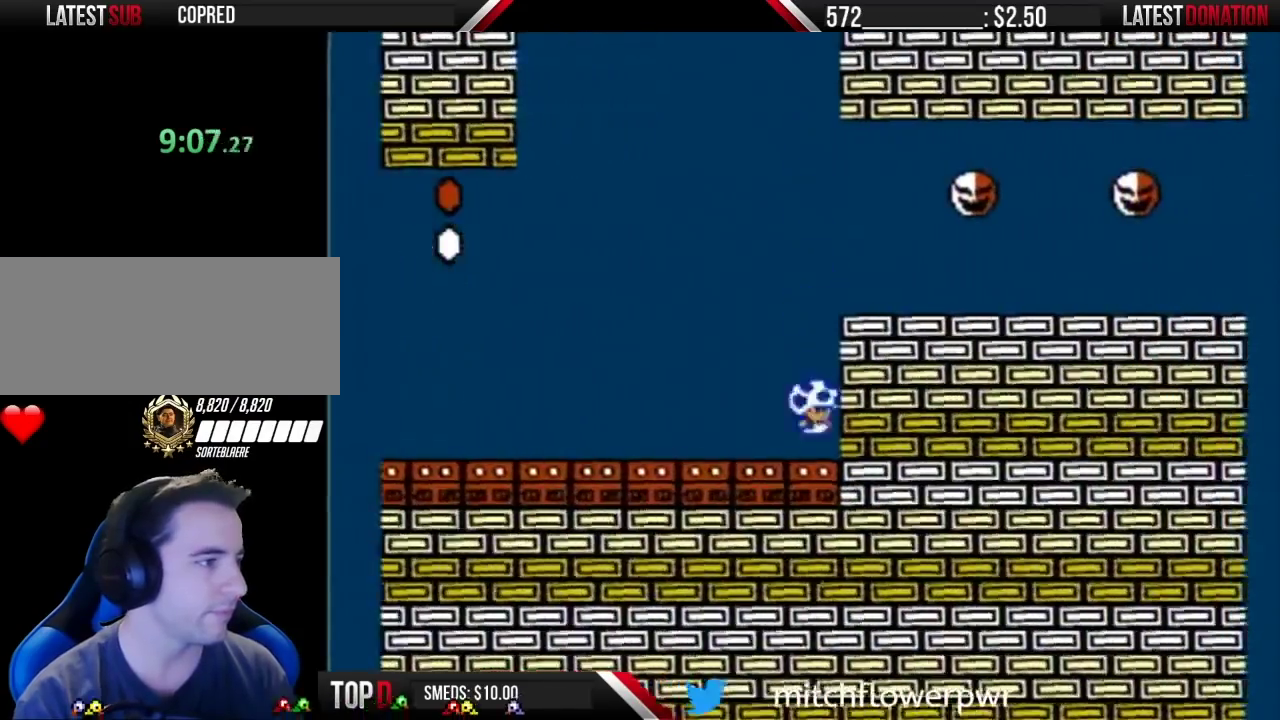
{"buttons": ["B", "DPAD_RIGHT"], "events": [[33, "DPAD_LEFT", "up"], [67, "DPAD_RIGHT", "down"], [117, "A", "down"], [150, "DPAD_RIGHT", "up"], [250, "DPAD_RIGHT", "down"], [467, "A", "up"]]}
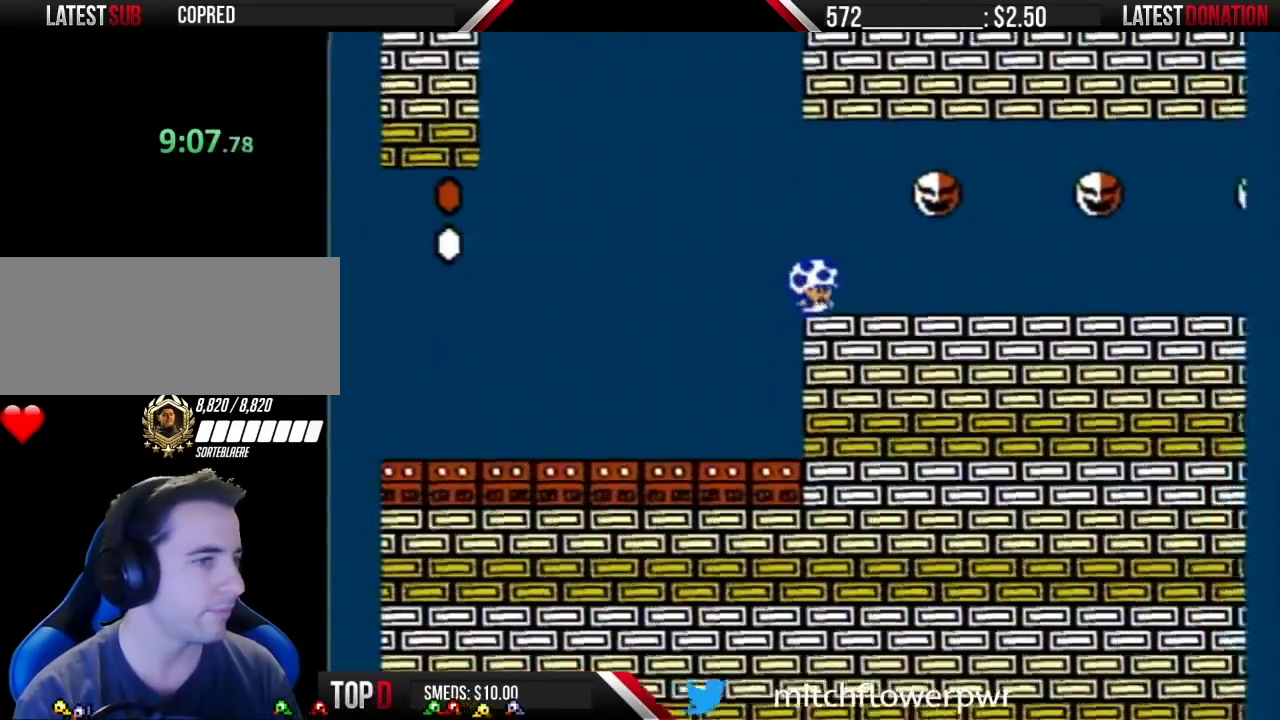
{"buttons": ["B", "DPAD_RIGHT"], "events": []}
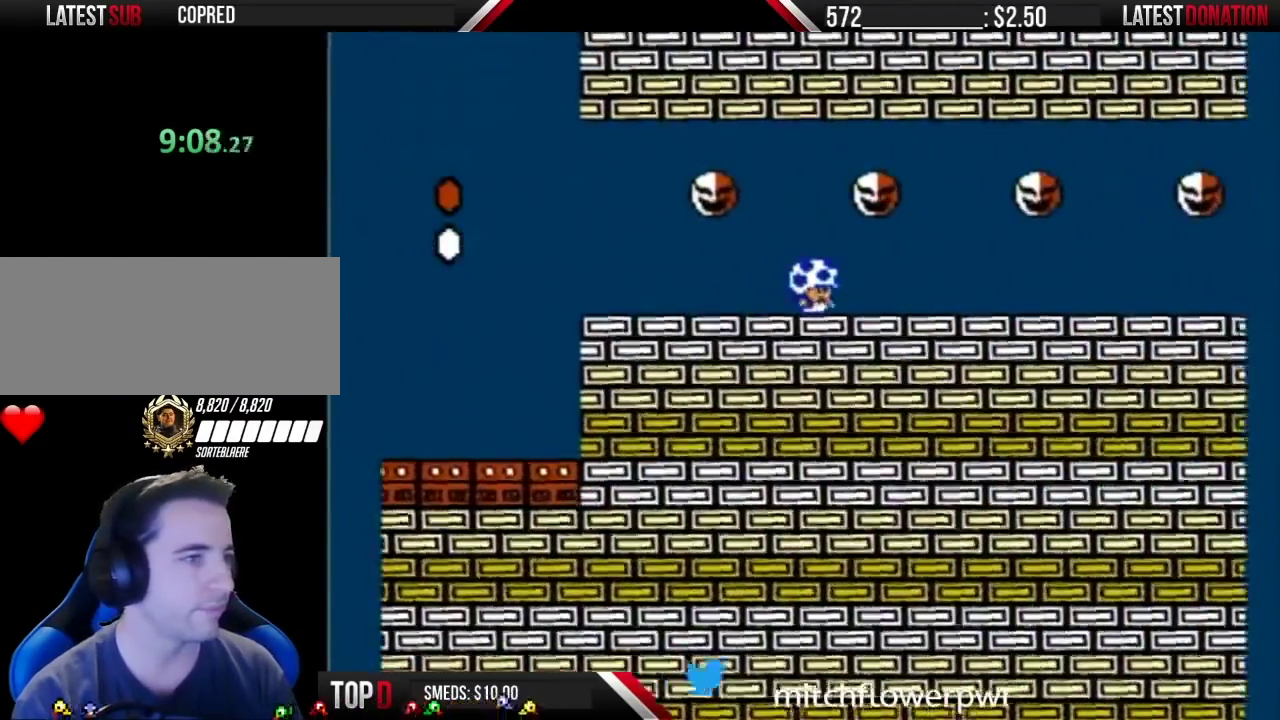
{"buttons": ["B", "DPAD_RIGHT"], "events": []}
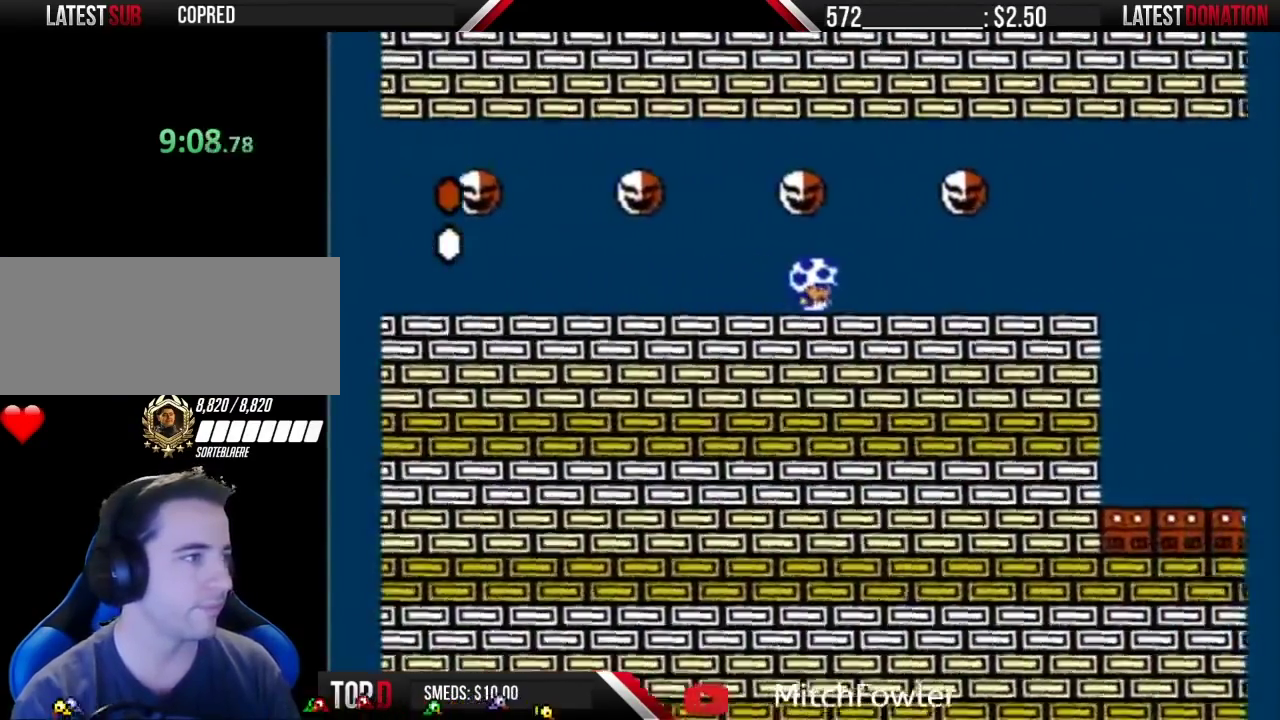
{"buttons": ["B", "DPAD_RIGHT"], "events": []}
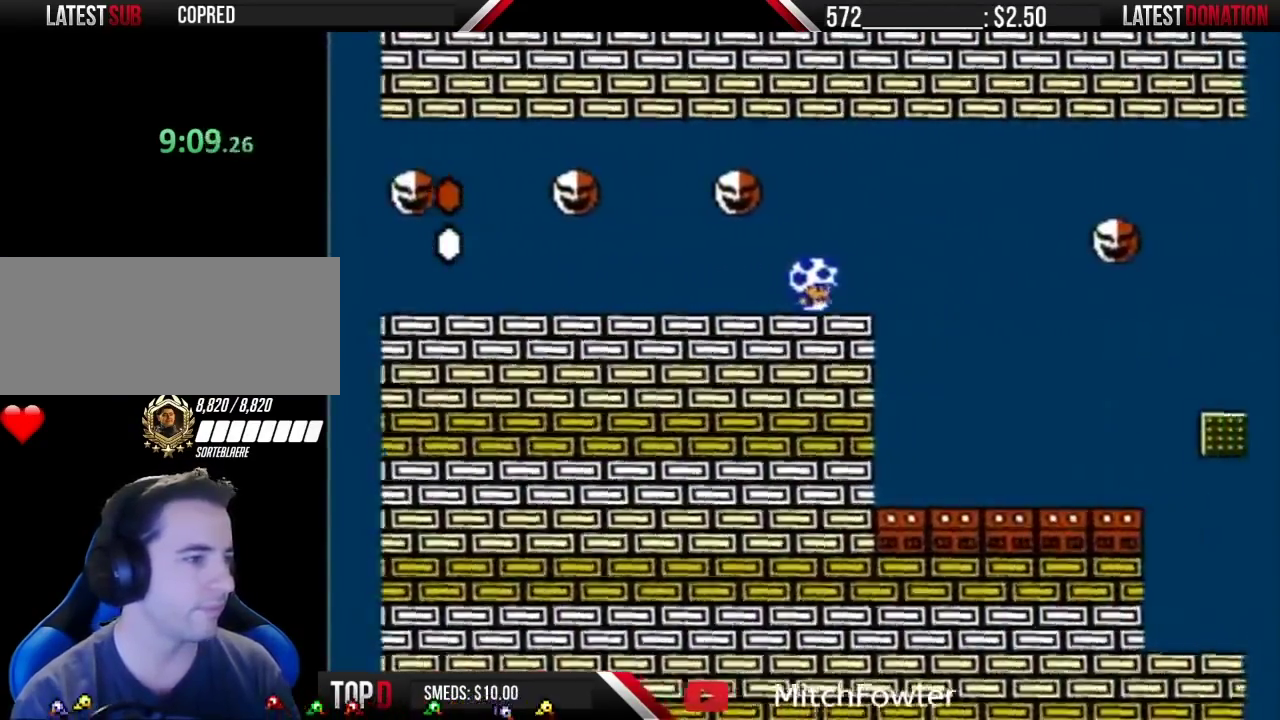
{"buttons": ["B", "DPAD_RIGHT"], "events": []}
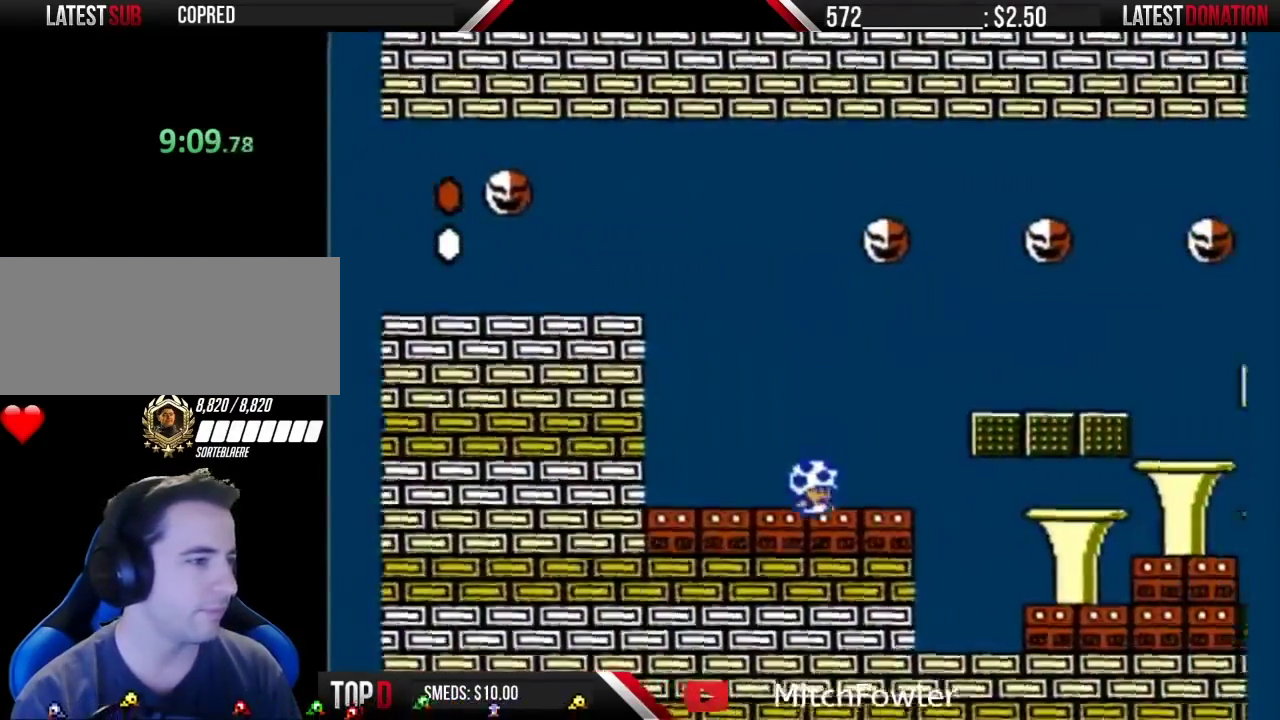
{"buttons": ["B", "DPAD_RIGHT"], "events": []}
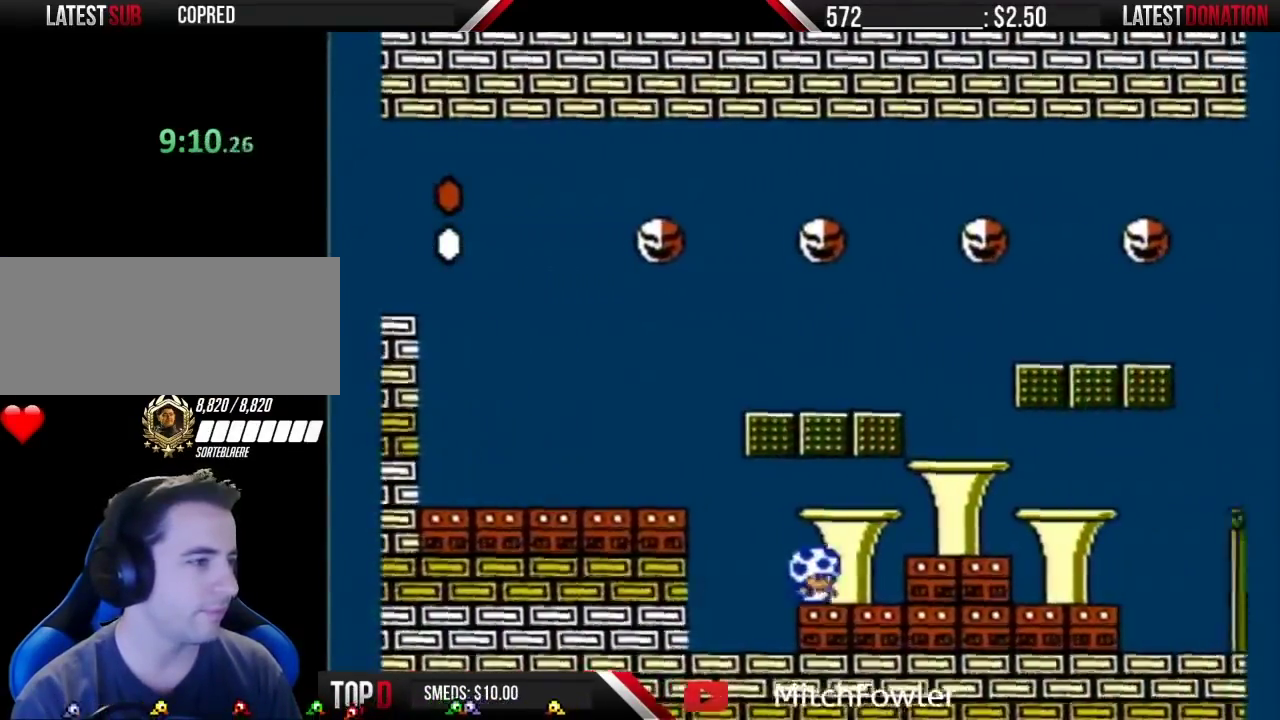
{"buttons": ["B"], "events": [[500, "DPAD_RIGHT", "up"]]}
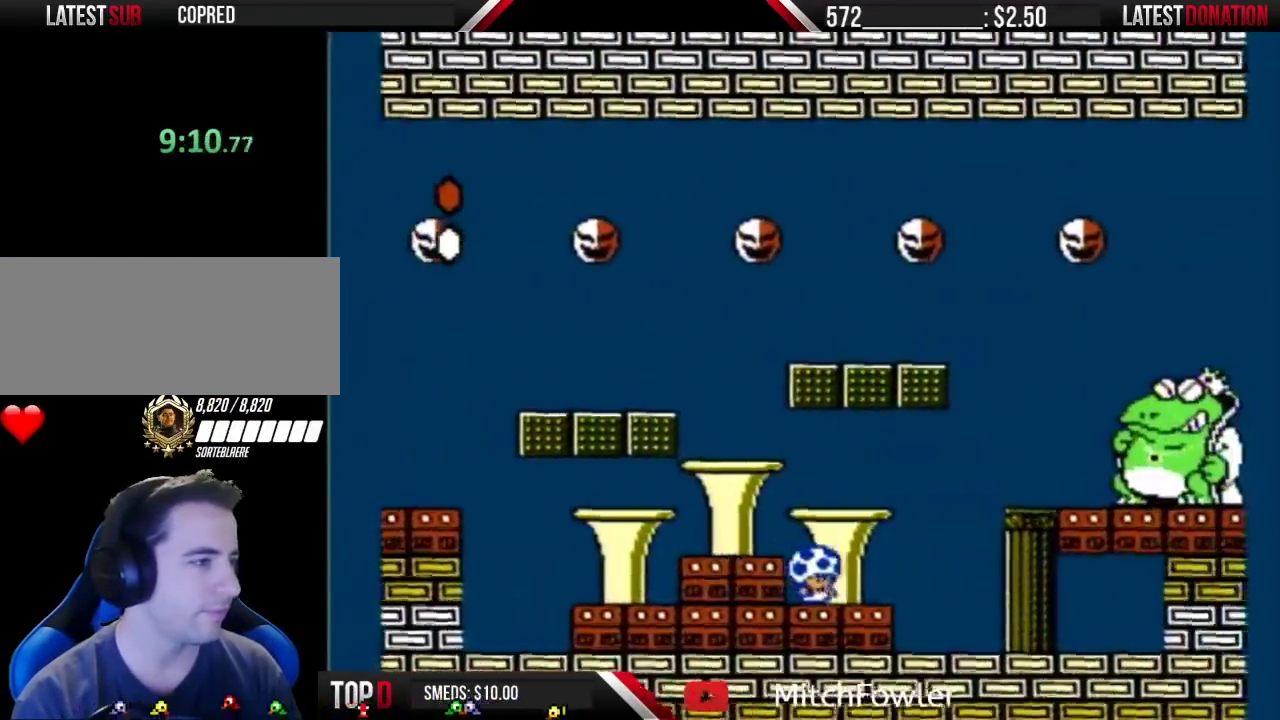
{"buttons": ["B"], "events": [[100, "DPAD_LEFT", "down"], [283, "DPAD_LEFT", "up"]]}
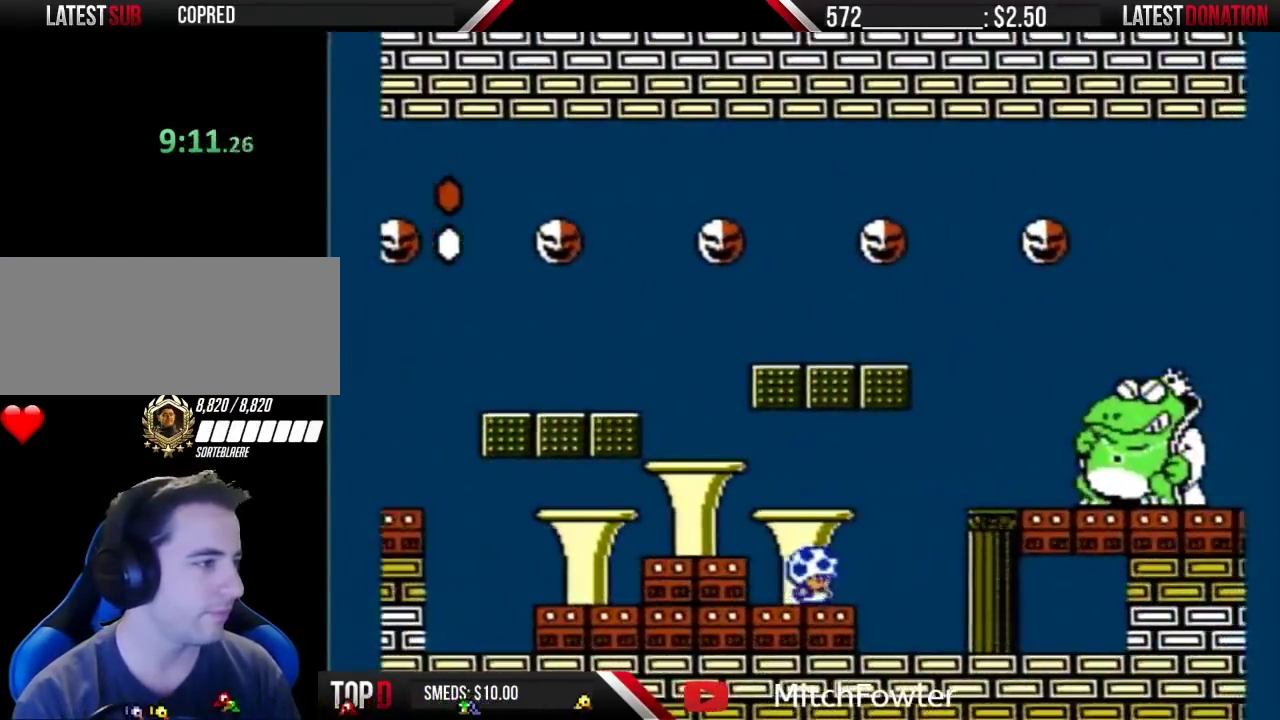
{"buttons": ["B"], "events": [[67, "DPAD_LEFT", "down"], [250, "DPAD_LEFT", "up"], [350, "DPAD_RIGHT", "down"], [467, "DPAD_RIGHT", "up"]]}
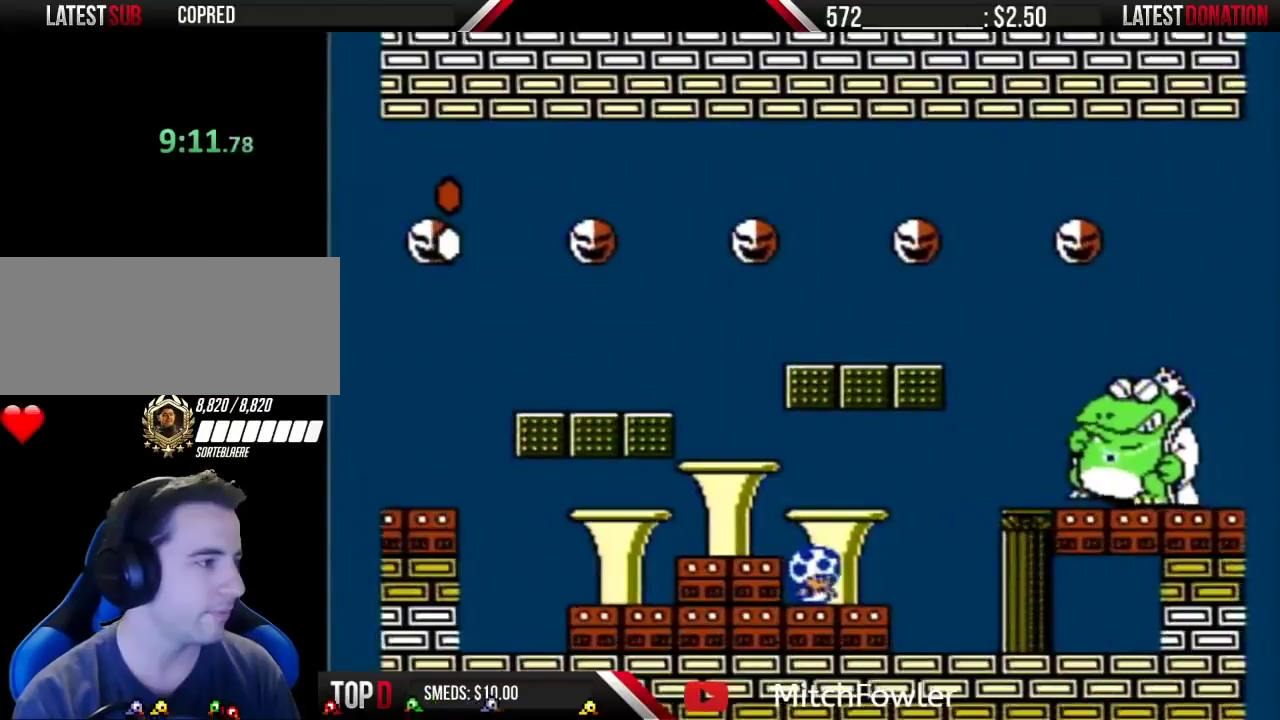
{"buttons": ["B"], "events": [[317, "DPAD_RIGHT", "down"], [367, "DPAD_RIGHT", "up"]]}
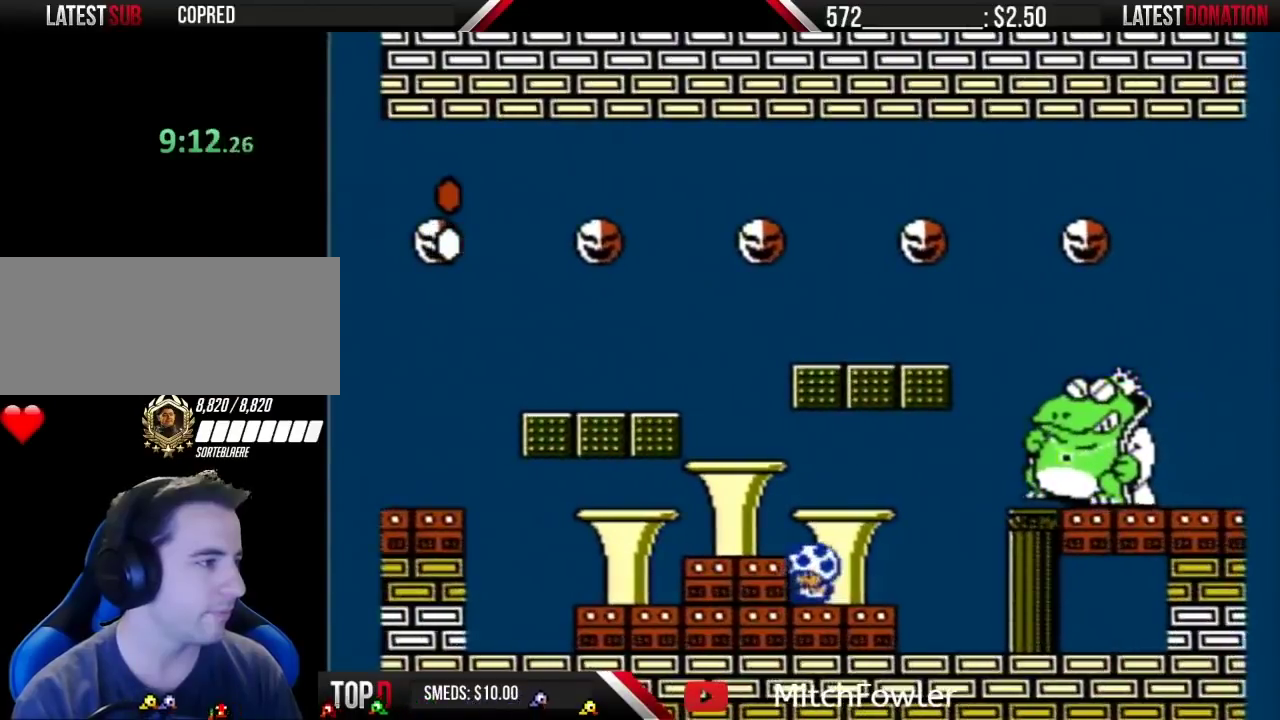
{"buttons": ["B"], "events": [[50, "DPAD_LEFT", "down"], [133, "DPAD_LEFT", "up"], [250, "DPAD_RIGHT", "down"], [317, "DPAD_RIGHT", "up"]]}
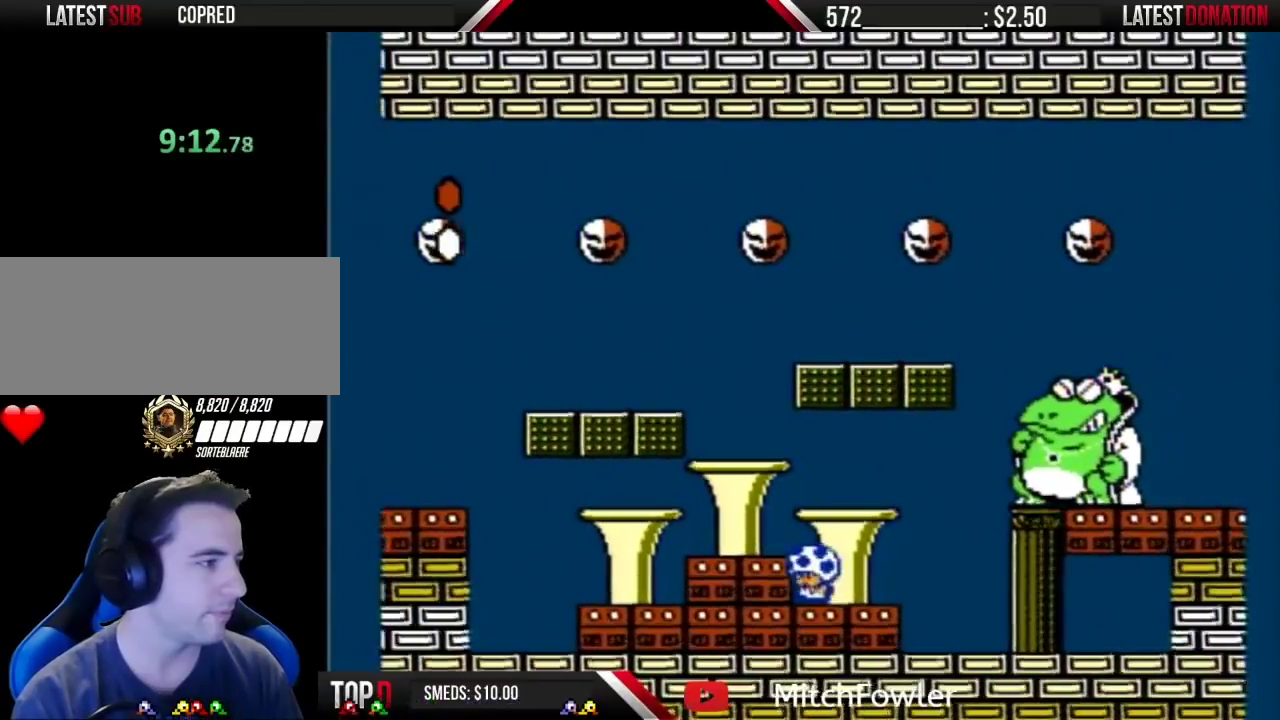
{"buttons": ["B", "DPAD_LEFT"], "events": [[17, "DPAD_LEFT", "down"], [100, "DPAD_LEFT", "up"], [400, "DPAD_LEFT", "down"]]}
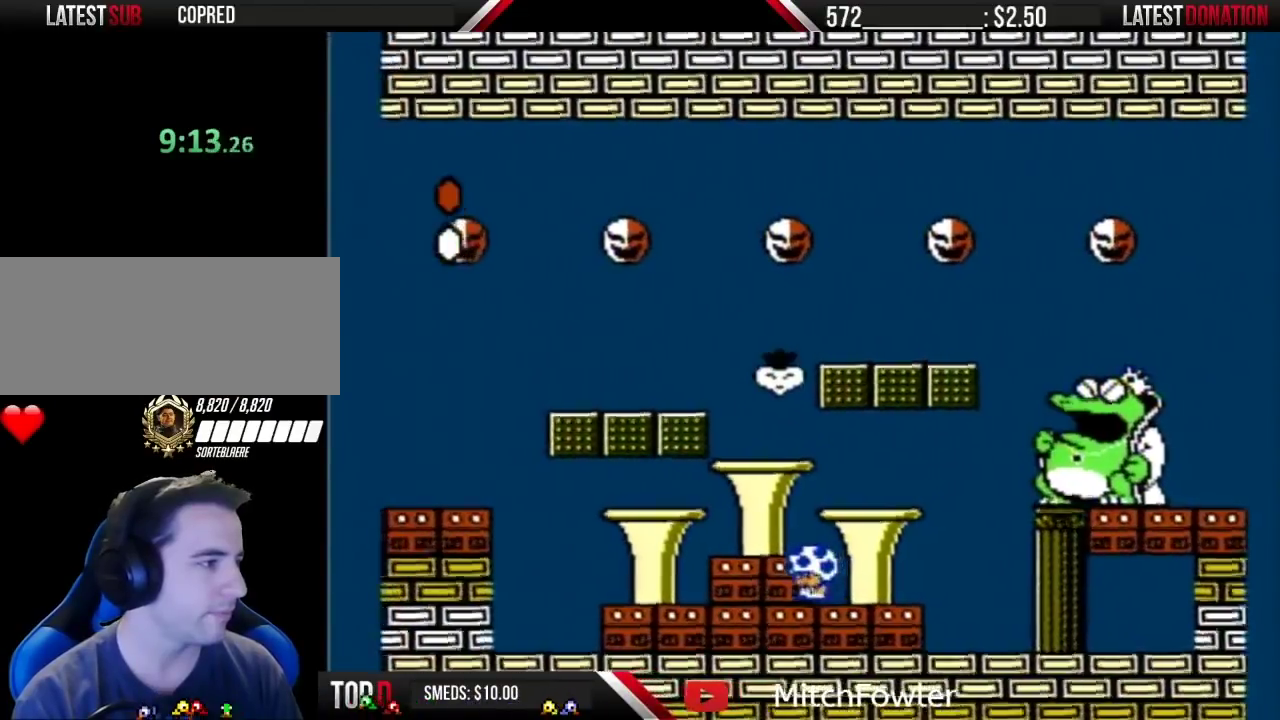
{"buttons": ["B"], "events": [[67, "DPAD_LEFT", "up"], [183, "DPAD_RIGHT", "down"], [400, "DPAD_RIGHT", "up"]]}
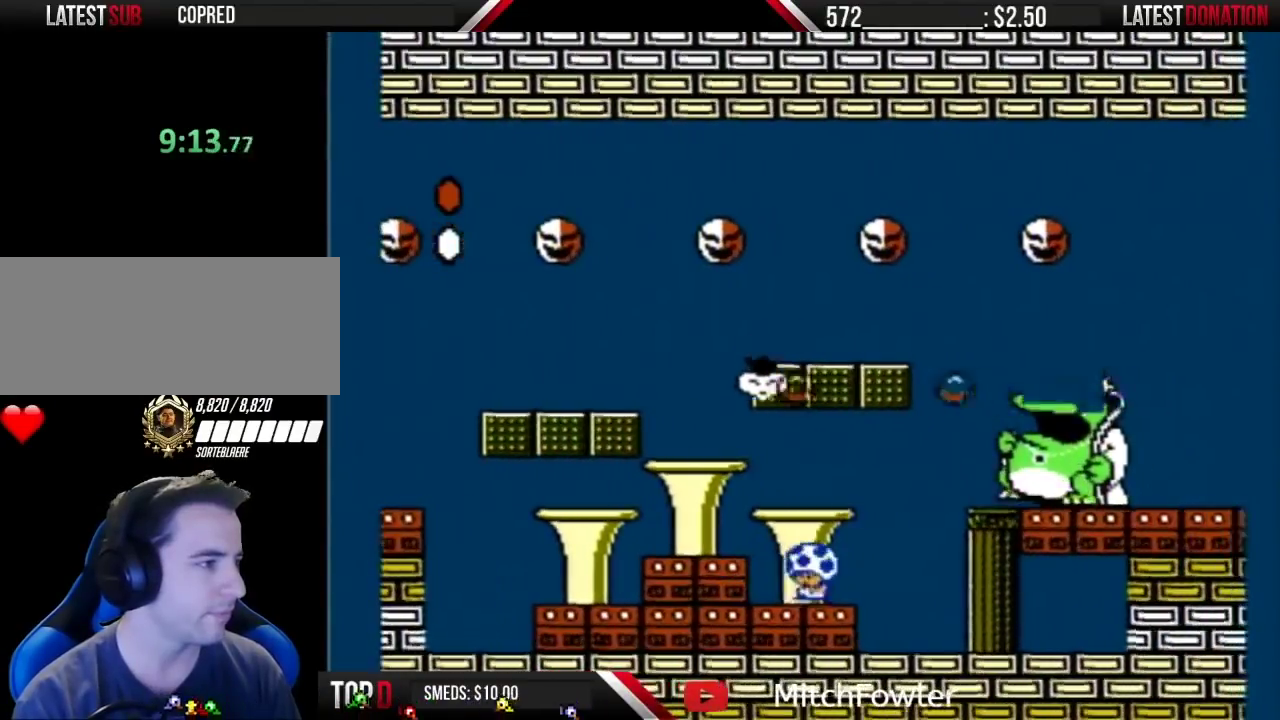
{"buttons": ["B", "DPAD_RIGHT"], "events": [[367, "DPAD_RIGHT", "down"]]}
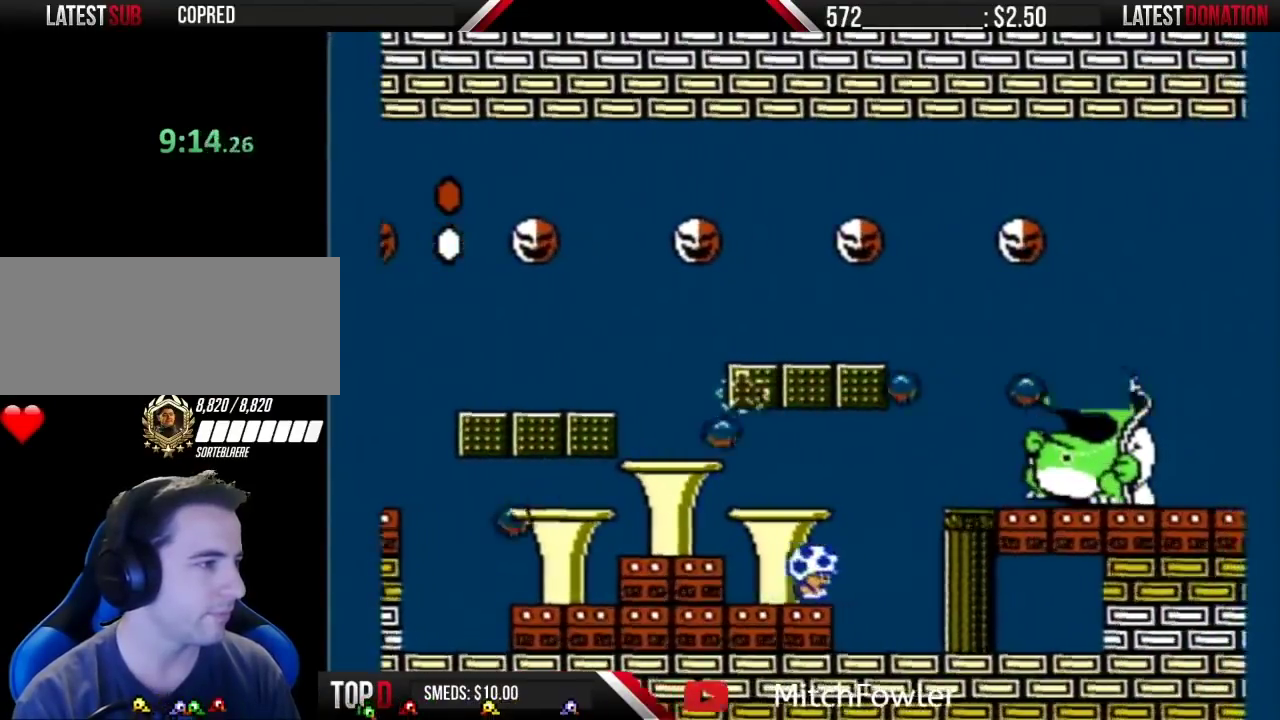
{"buttons": ["B", "DPAD_LEFT"], "events": [[150, "DPAD_RIGHT", "up"], [367, "DPAD_LEFT", "down"]]}
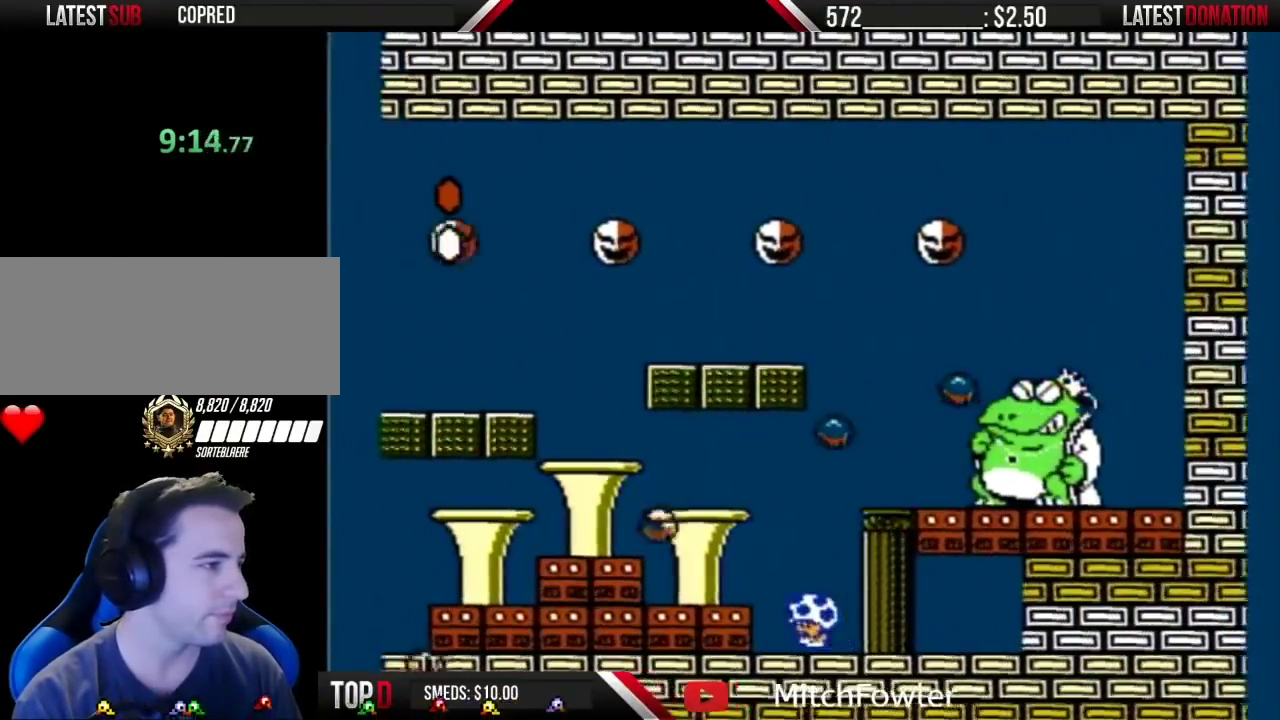
{"buttons": ["B", "DPAD_RIGHT"], "events": [[367, "DPAD_LEFT", "up"], [500, "DPAD_RIGHT", "down"]]}
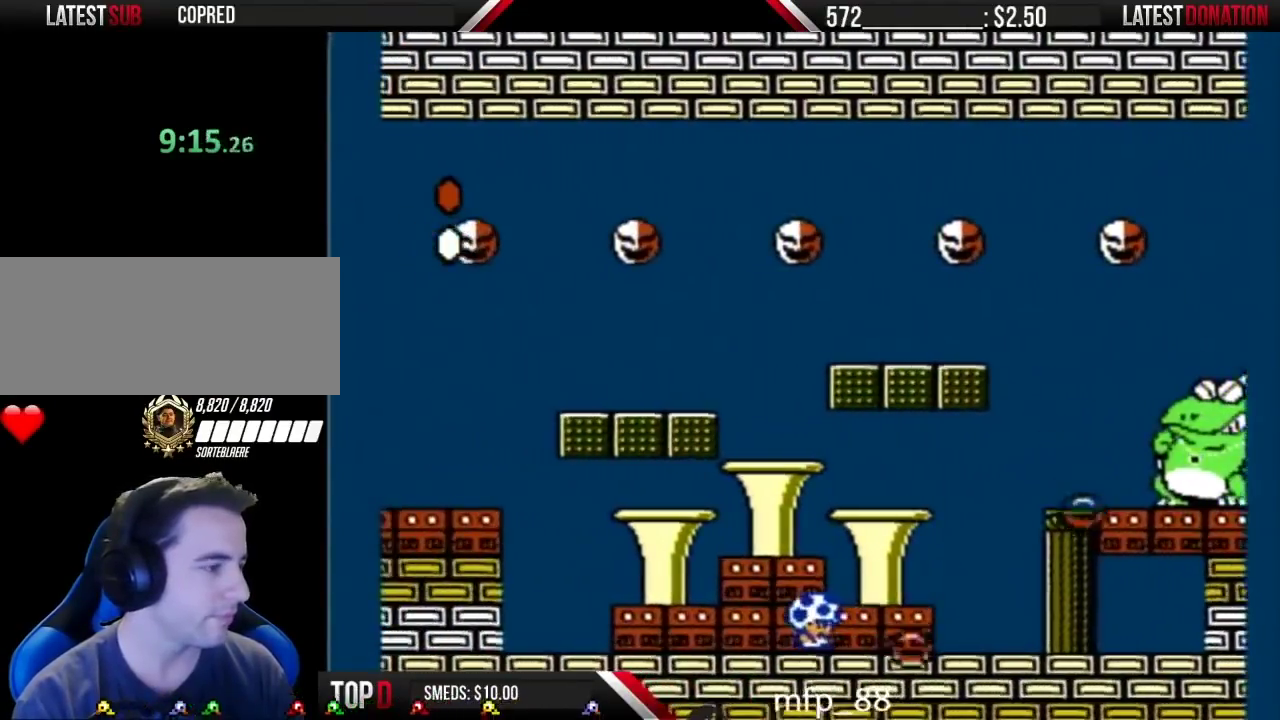
{"buttons": ["B"], "events": [[100, "DPAD_RIGHT", "up"], [383, "DPAD_RIGHT", "down"], [500, "DPAD_RIGHT", "up"]]}
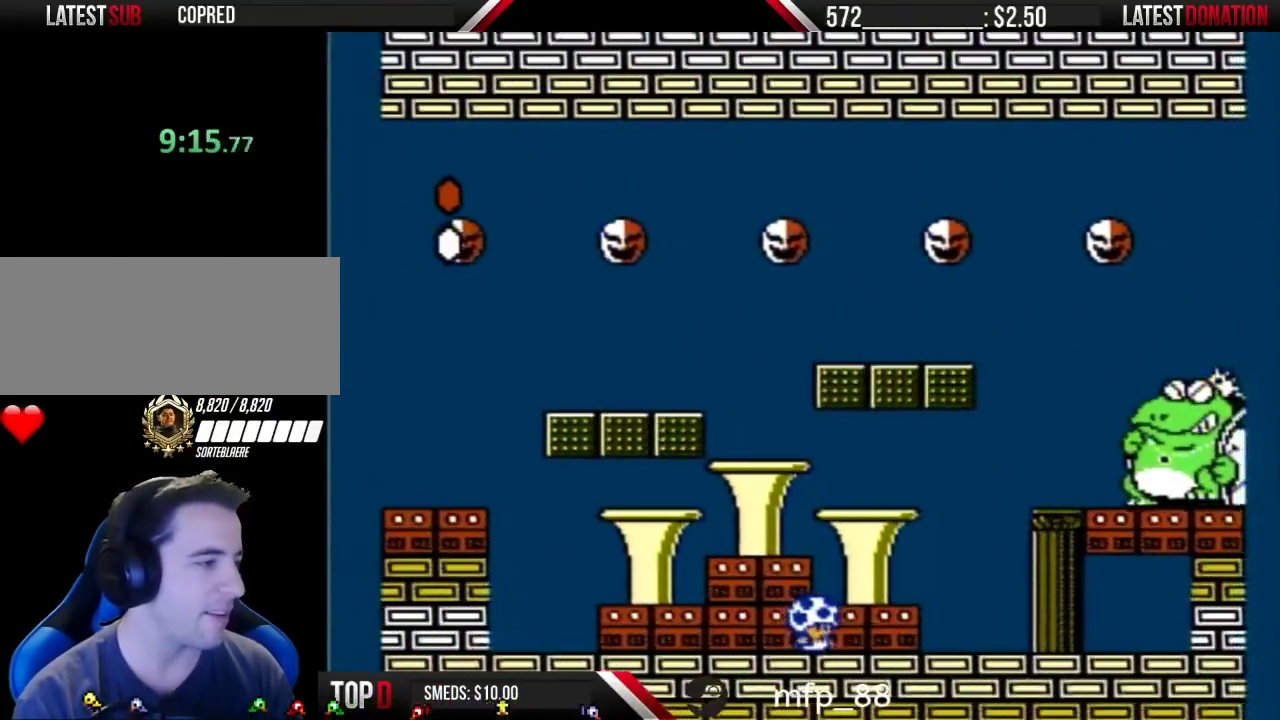
{"buttons": ["B"], "events": [[183, "DPAD_LEFT", "down"], [283, "DPAD_LEFT", "up"], [367, "DPAD_RIGHT", "down"], [433, "DPAD_RIGHT", "up"]]}
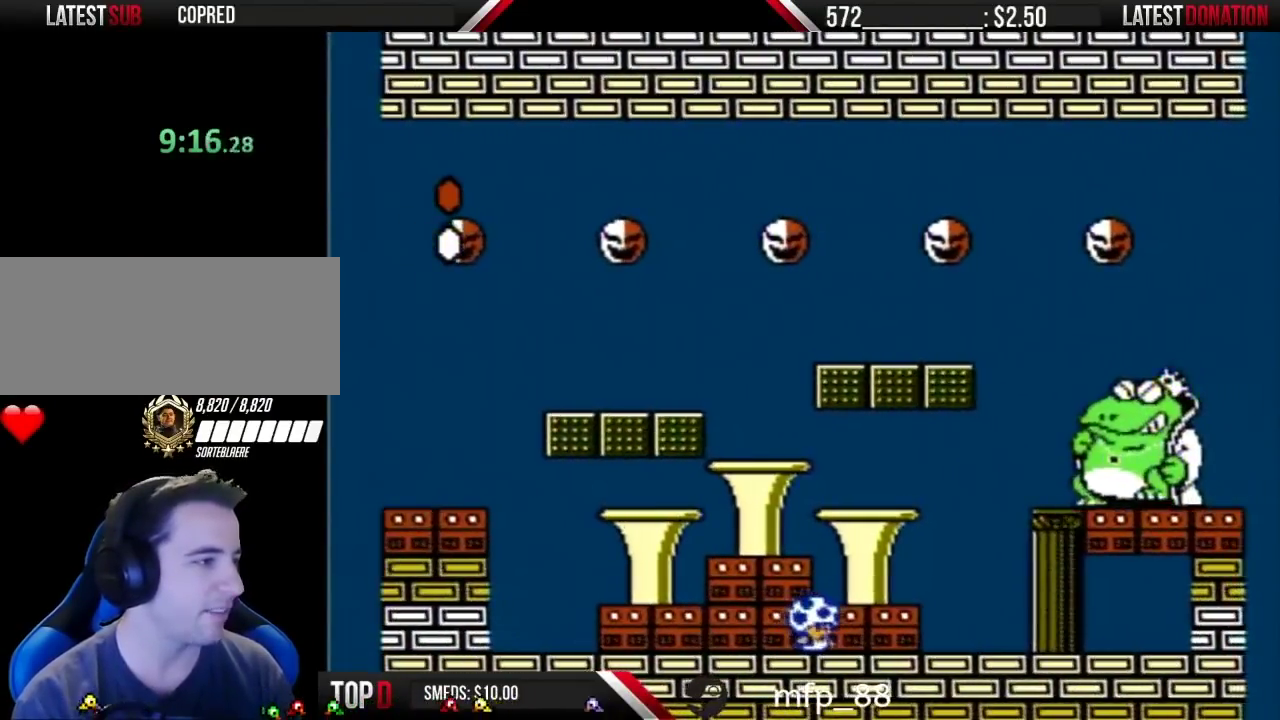
{"buttons": ["B"], "events": [[133, "DPAD_LEFT", "down"], [217, "DPAD_LEFT", "up"], [317, "DPAD_RIGHT", "down"], [400, "DPAD_RIGHT", "up"]]}
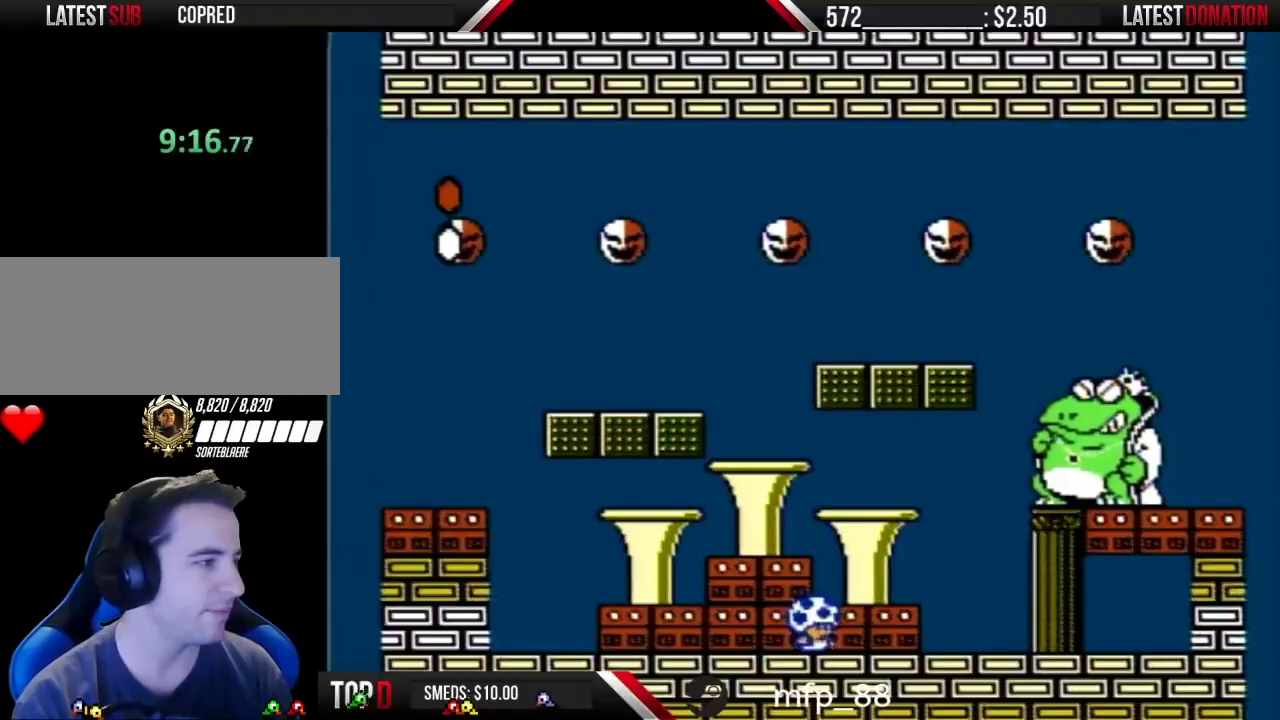
{"buttons": ["B"], "events": [[67, "DPAD_LEFT", "down"], [150, "DPAD_LEFT", "up"], [250, "DPAD_RIGHT", "down"], [350, "DPAD_RIGHT", "up"]]}
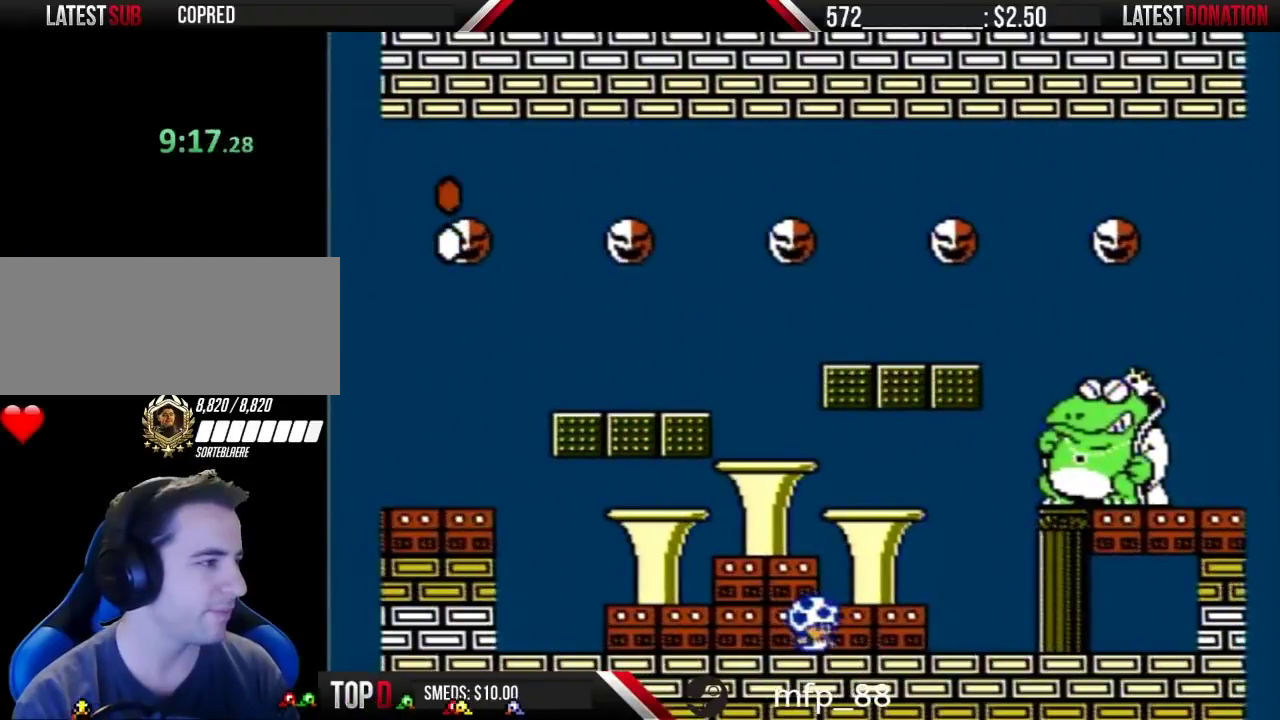
{"buttons": ["B", "DPAD_LEFT"], "events": [[500, "DPAD_LEFT", "down"]]}
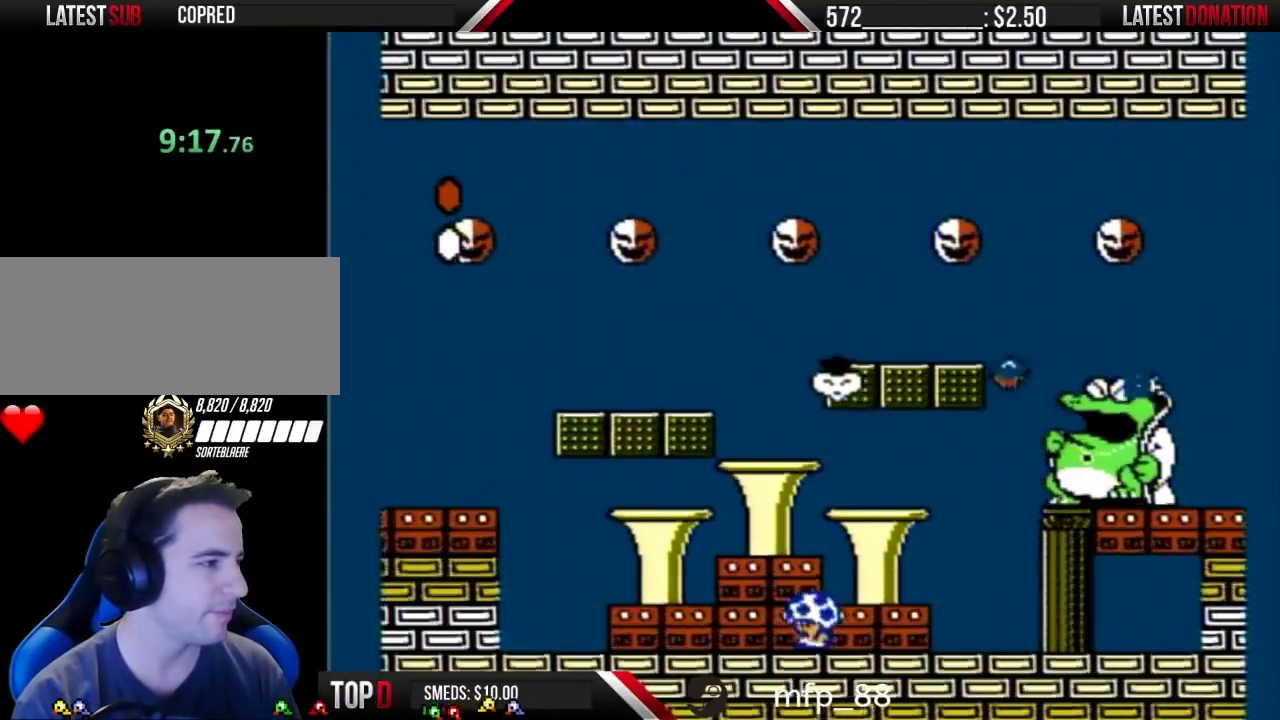
{"buttons": ["B"], "events": [[117, "DPAD_LEFT", "up"]]}
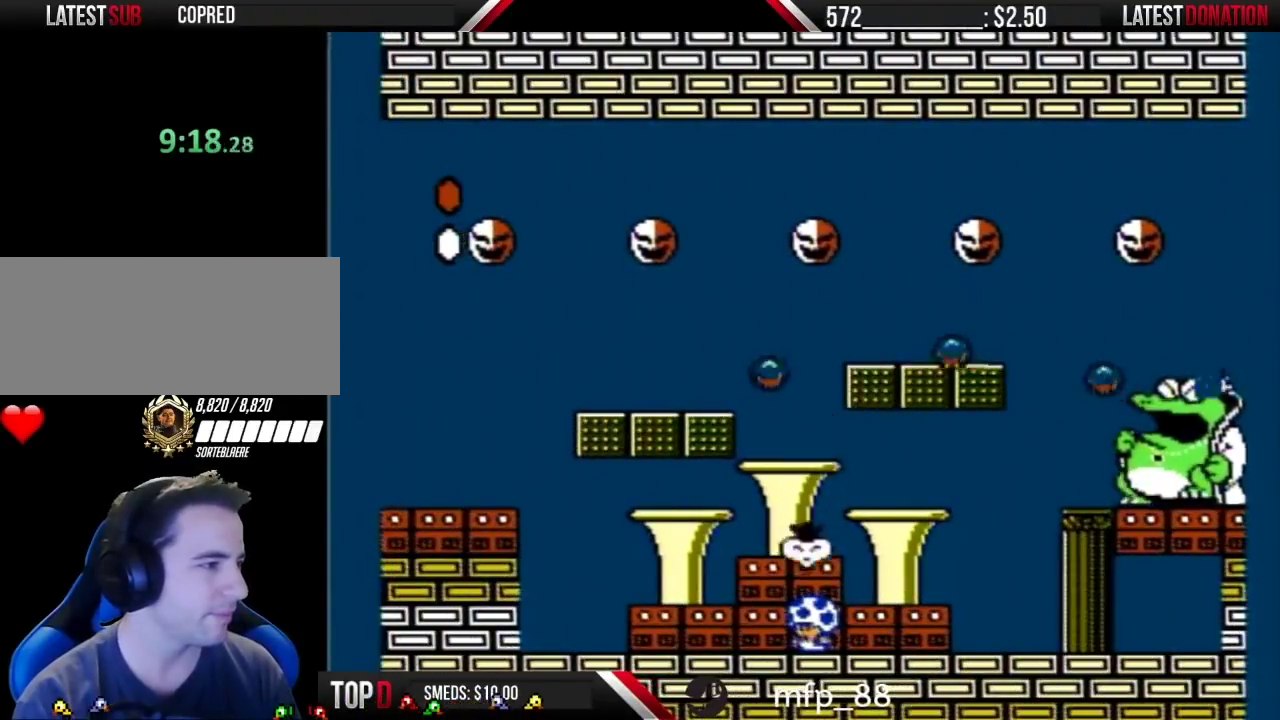
{"buttons": ["B", "DPAD_RIGHT"], "events": [[117, "DPAD_RIGHT", "down"]]}
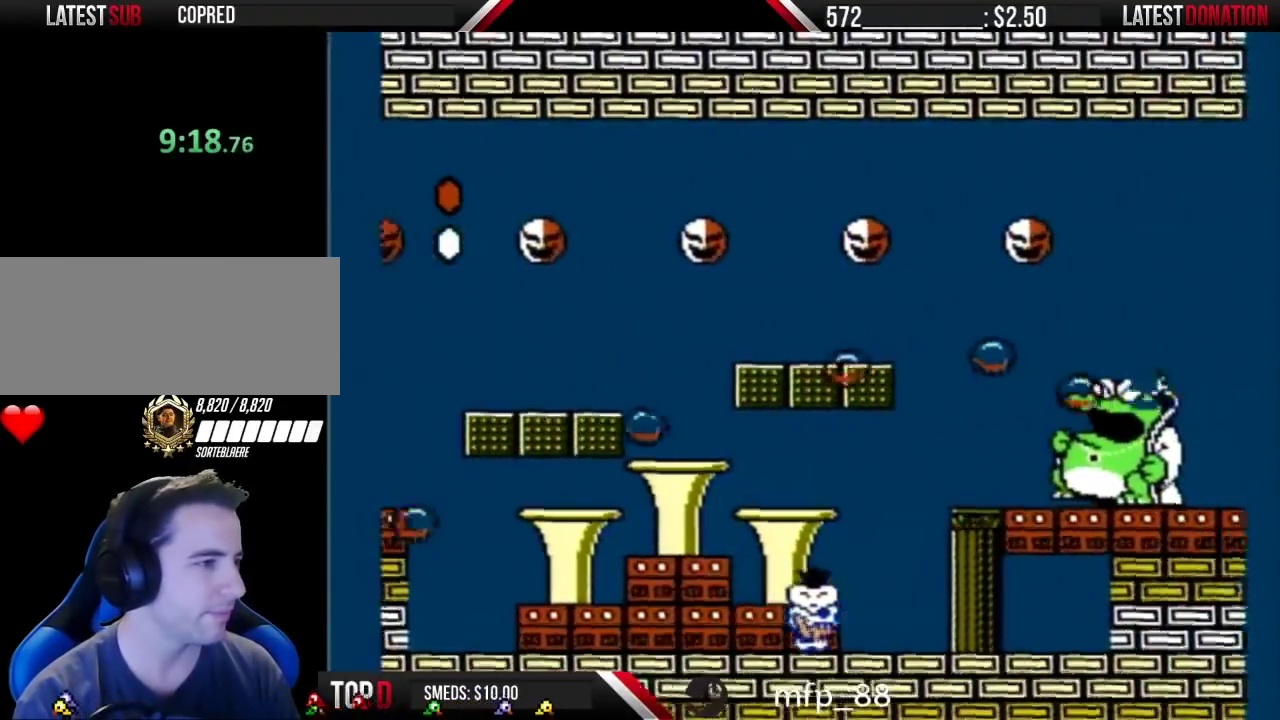
{"buttons": ["B"], "events": [[117, "DPAD_RIGHT", "up"], [250, "DPAD_LEFT", "down"], [367, "DPAD_LEFT", "up"]]}
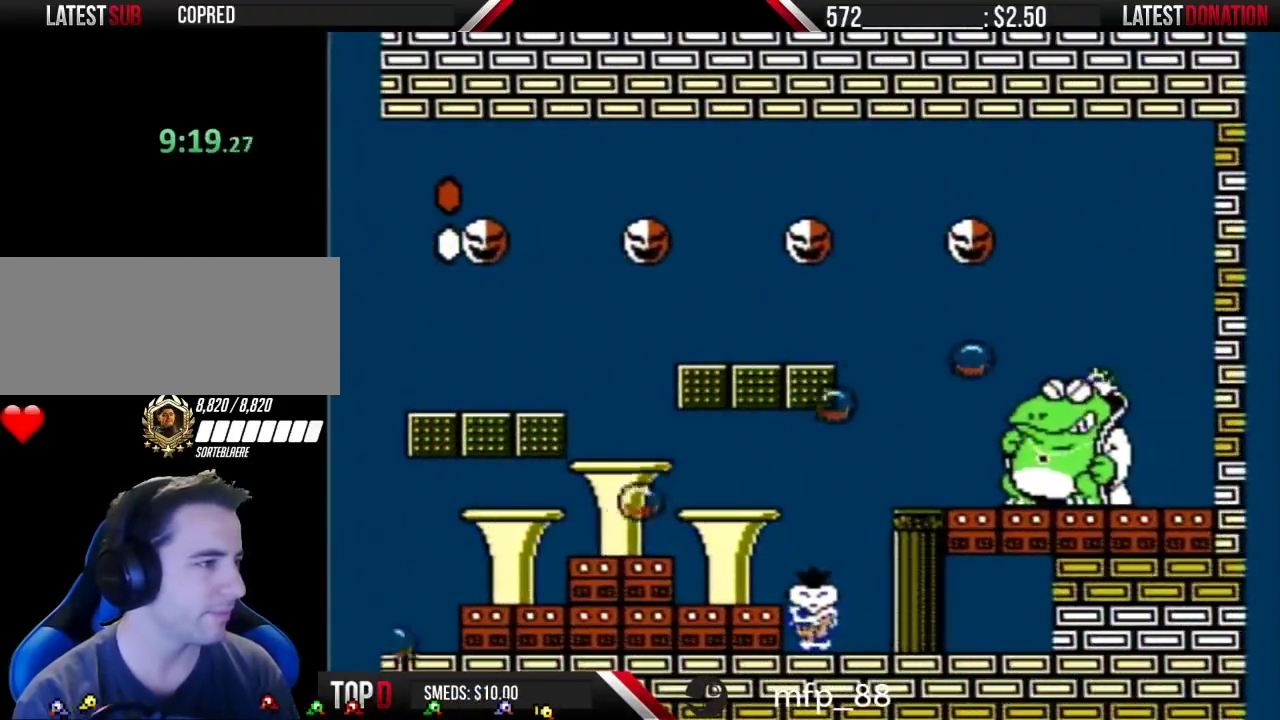
{"buttons": ["B"], "events": []}
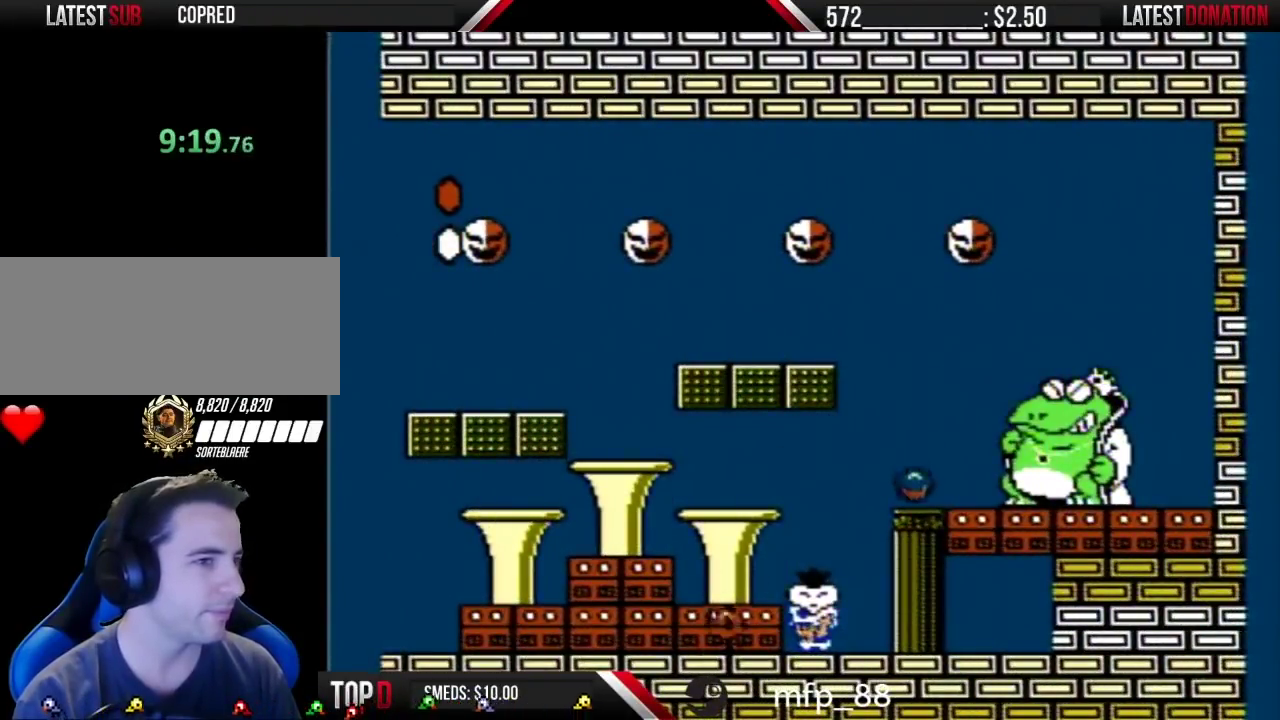
{"buttons": ["B", "DPAD_RIGHT"], "events": [[150, "DPAD_LEFT", "down"], [283, "DPAD_LEFT", "up"], [500, "DPAD_RIGHT", "down"]]}
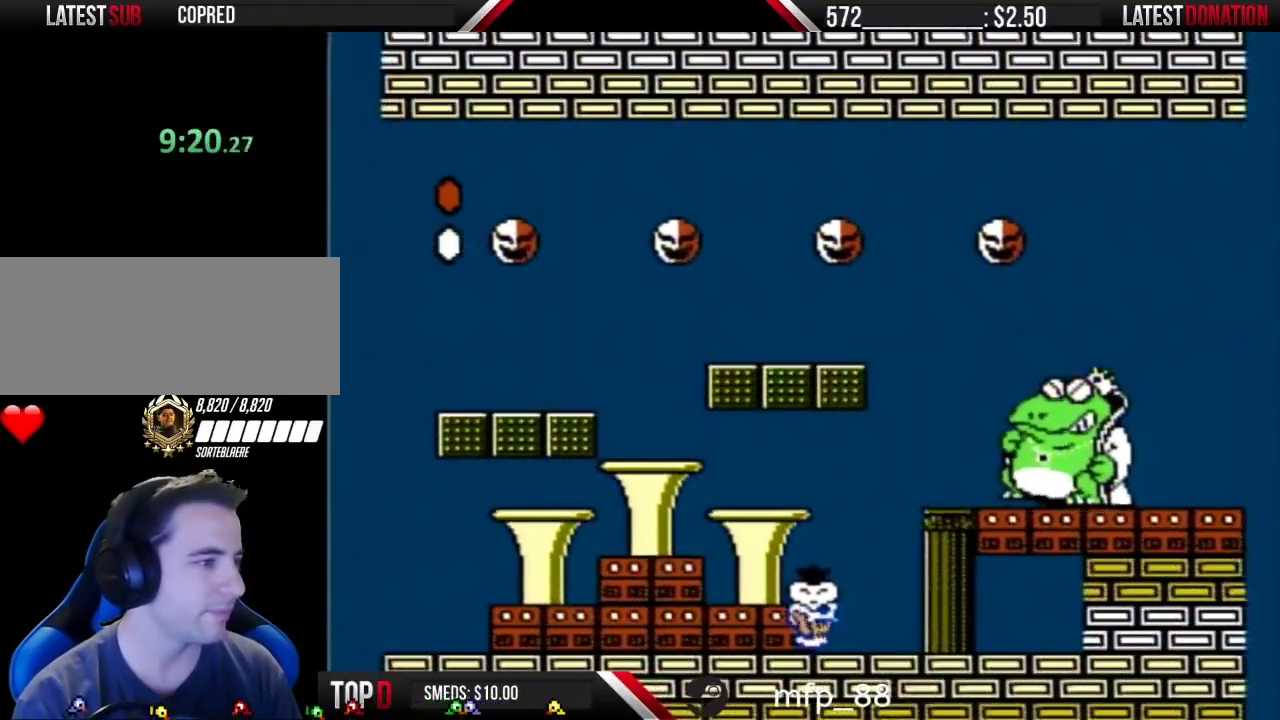
{"buttons": ["B"], "events": [[183, "DPAD_RIGHT", "up"], [400, "DPAD_LEFT", "down"], [450, "DPAD_LEFT", "up"]]}